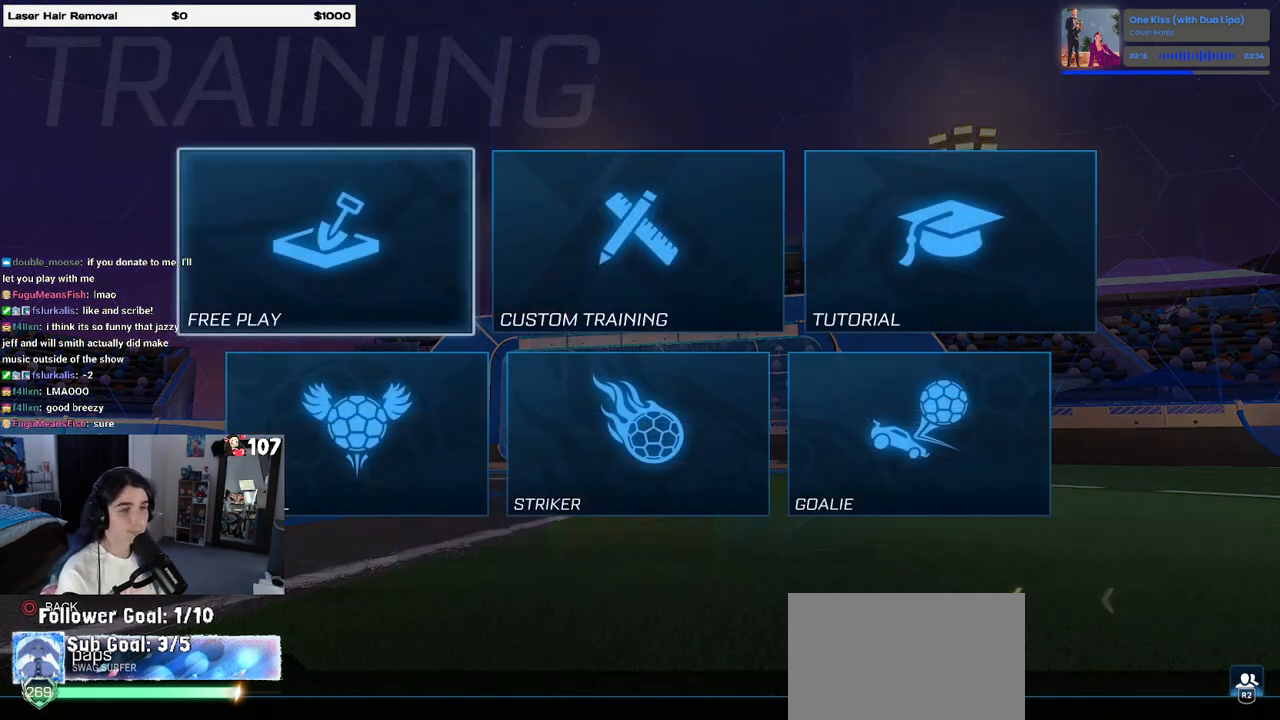
Gameplay with a controller (PlayStation layout); each line is a JSON object with the inputs held at the frame after it. "events" lists button and stick changes between this image and that frame as [ms after this image, input, new state], when the widget could be followed in between. Not read: R2.
{"buttons": [], "left_stick": "center", "right_stick": "center", "events": [[33, "CROSS", "down"], [150, "CROSS", "up"], [217, "CROSS", "down"], [300, "CROSS", "up"]]}
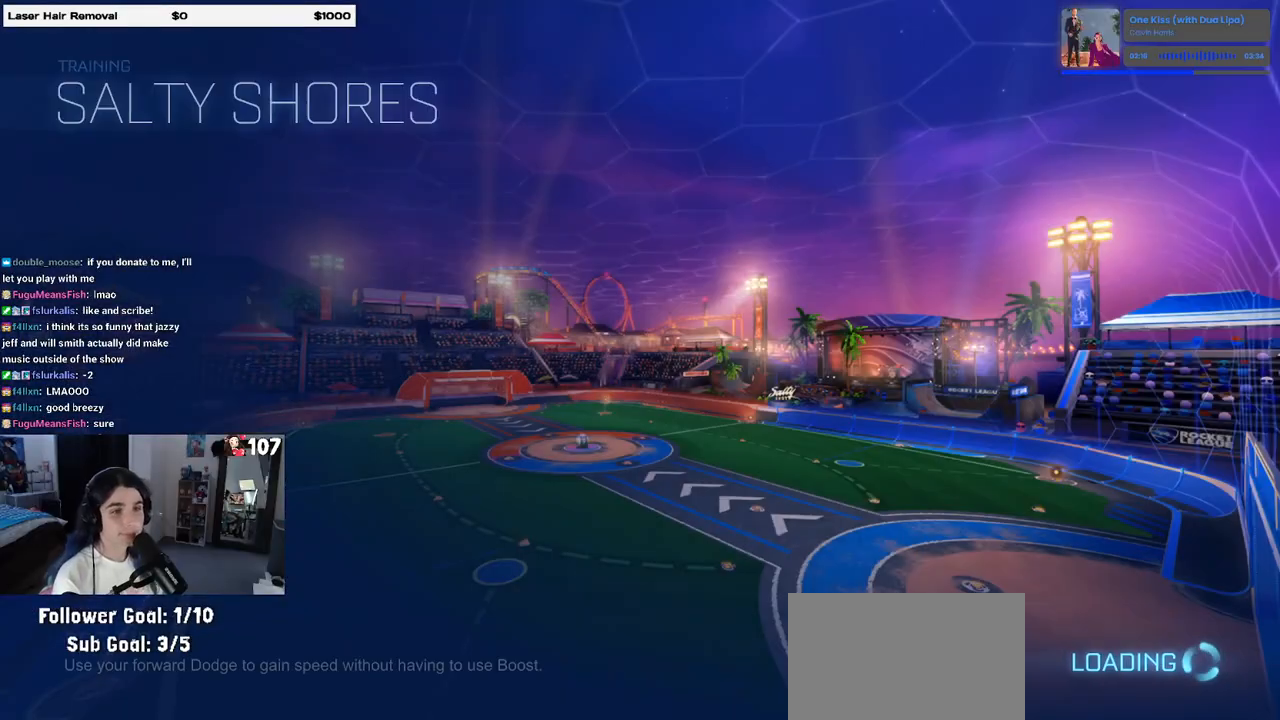
{"buttons": [], "left_stick": "center", "right_stick": "center", "events": []}
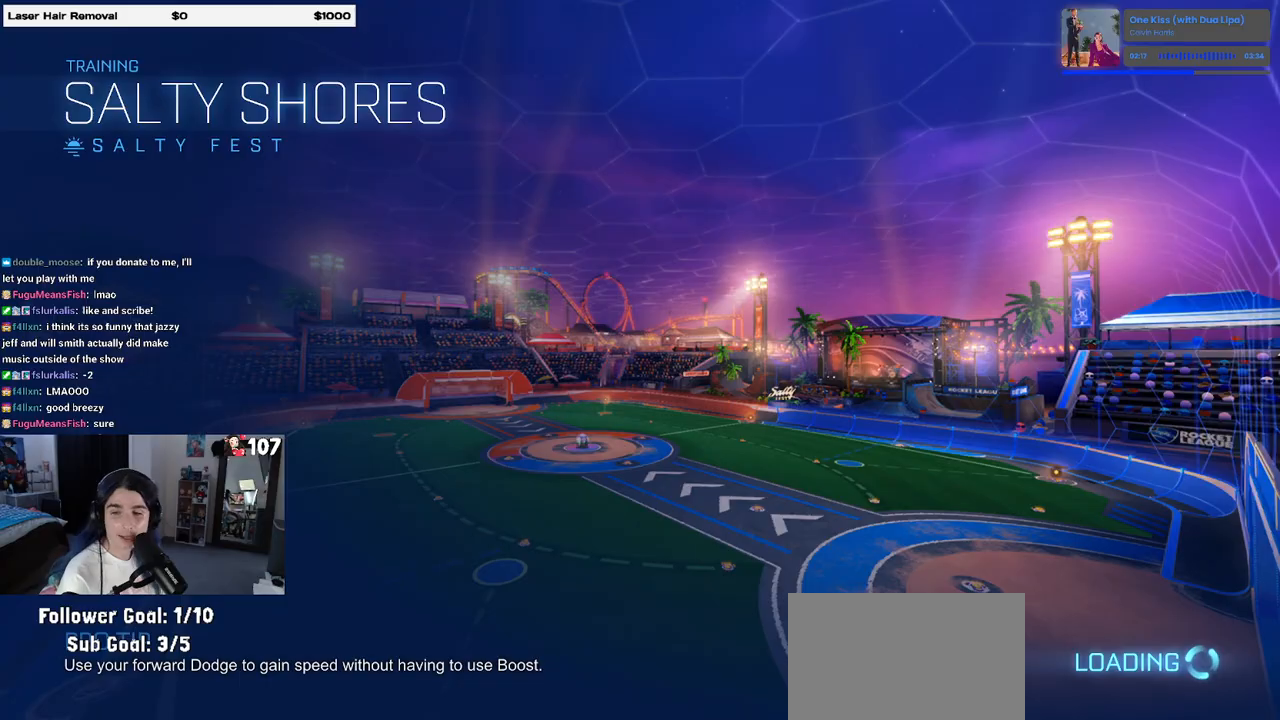
{"buttons": [], "left_stick": "center", "right_stick": "center", "events": []}
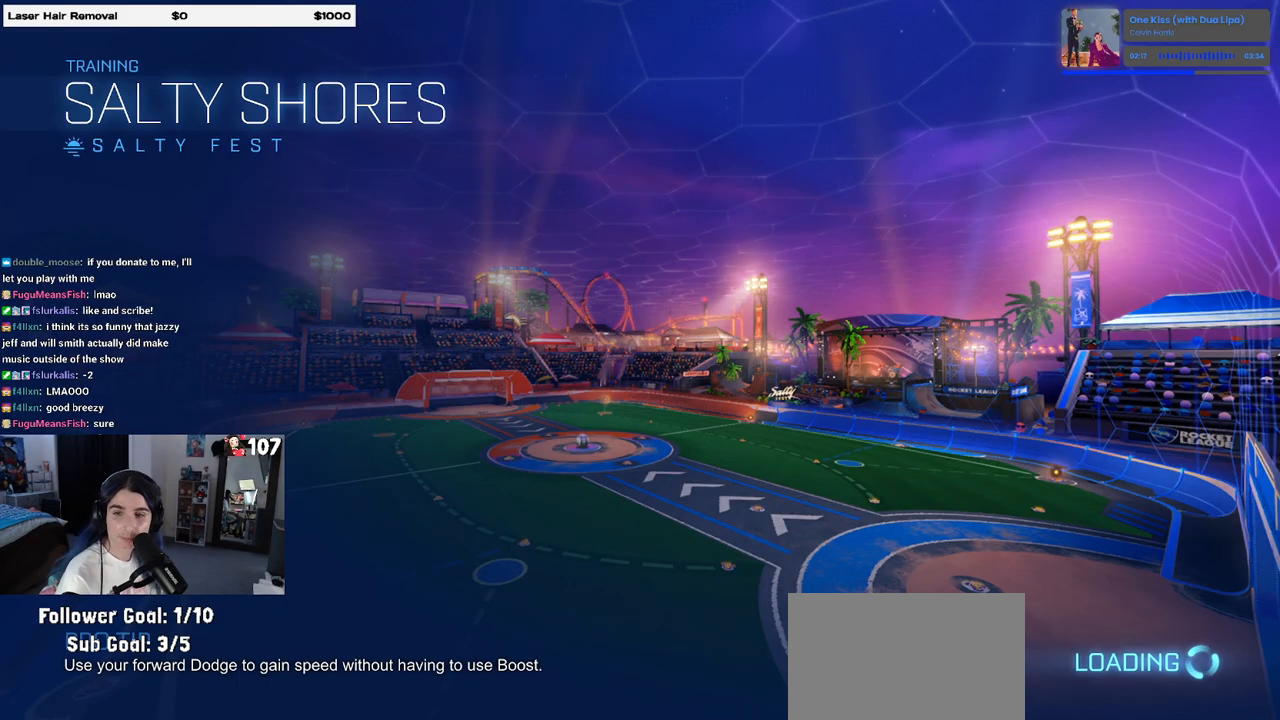
{"buttons": [], "left_stick": "center", "right_stick": "center", "events": []}
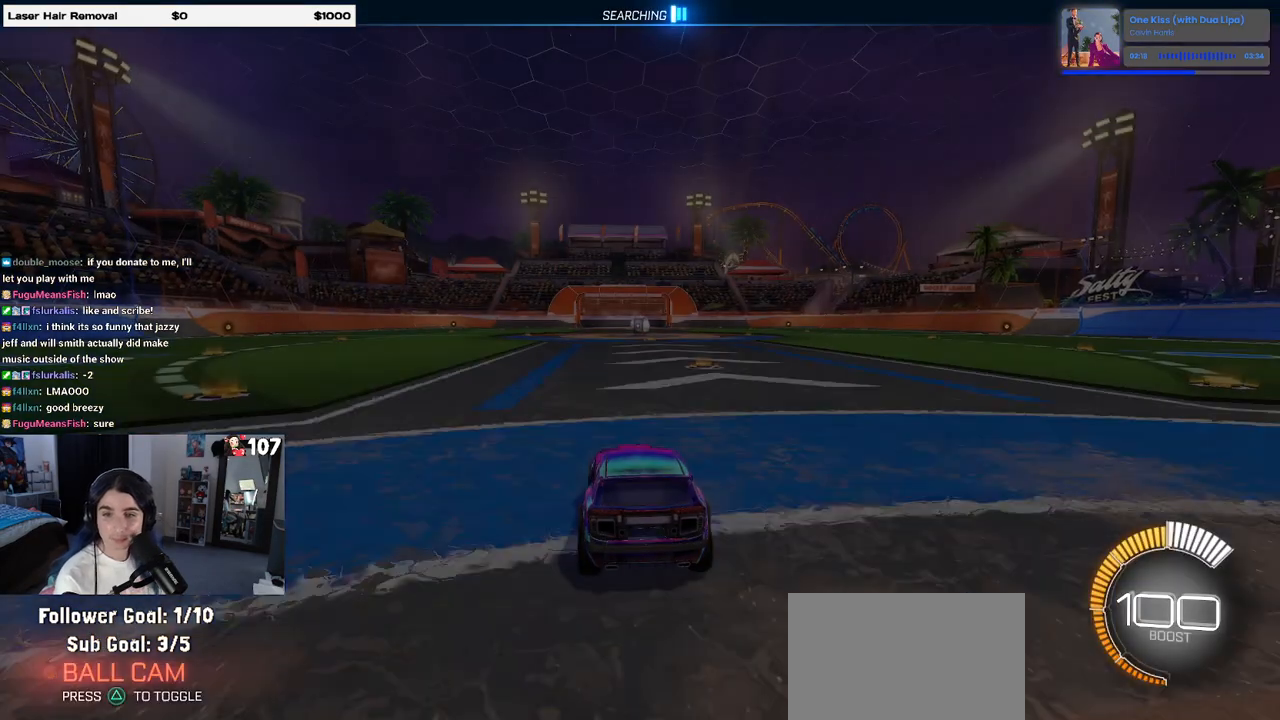
{"buttons": [], "left_stick": "center", "right_stick": "center", "events": []}
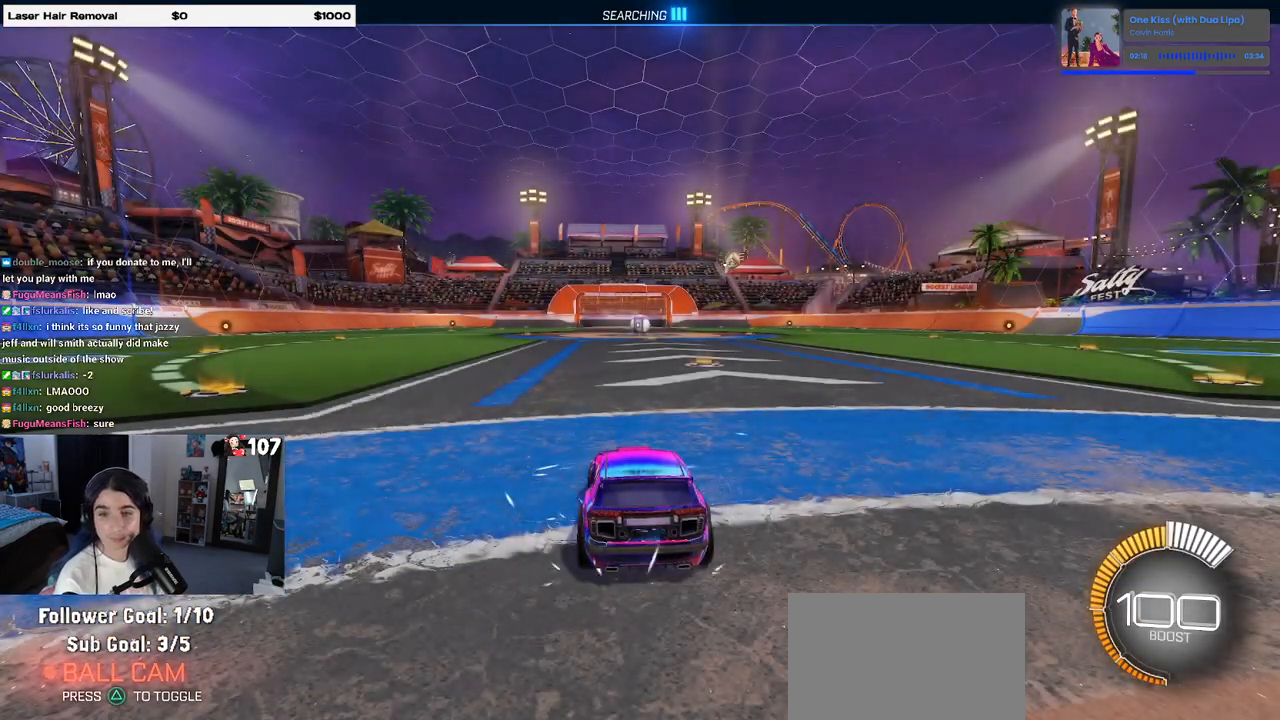
{"buttons": [], "left_stick": "center", "right_stick": "center", "events": []}
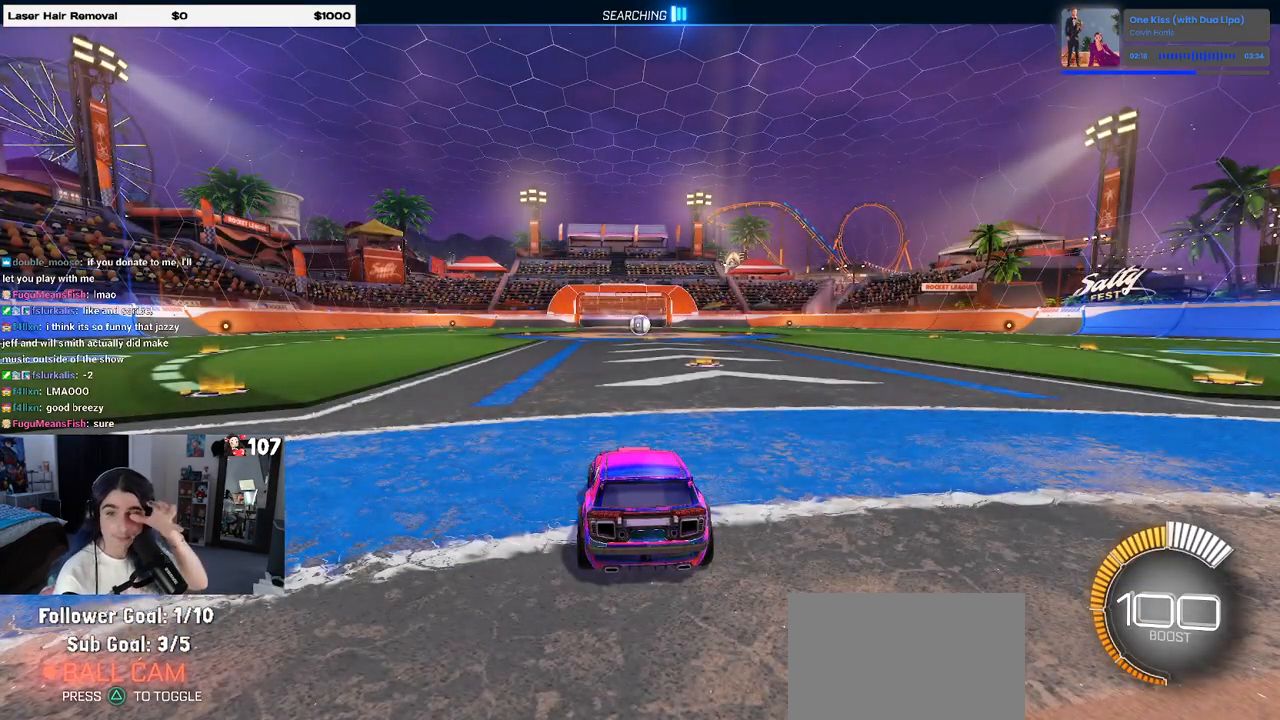
{"buttons": [], "left_stick": "center", "right_stick": "center", "events": []}
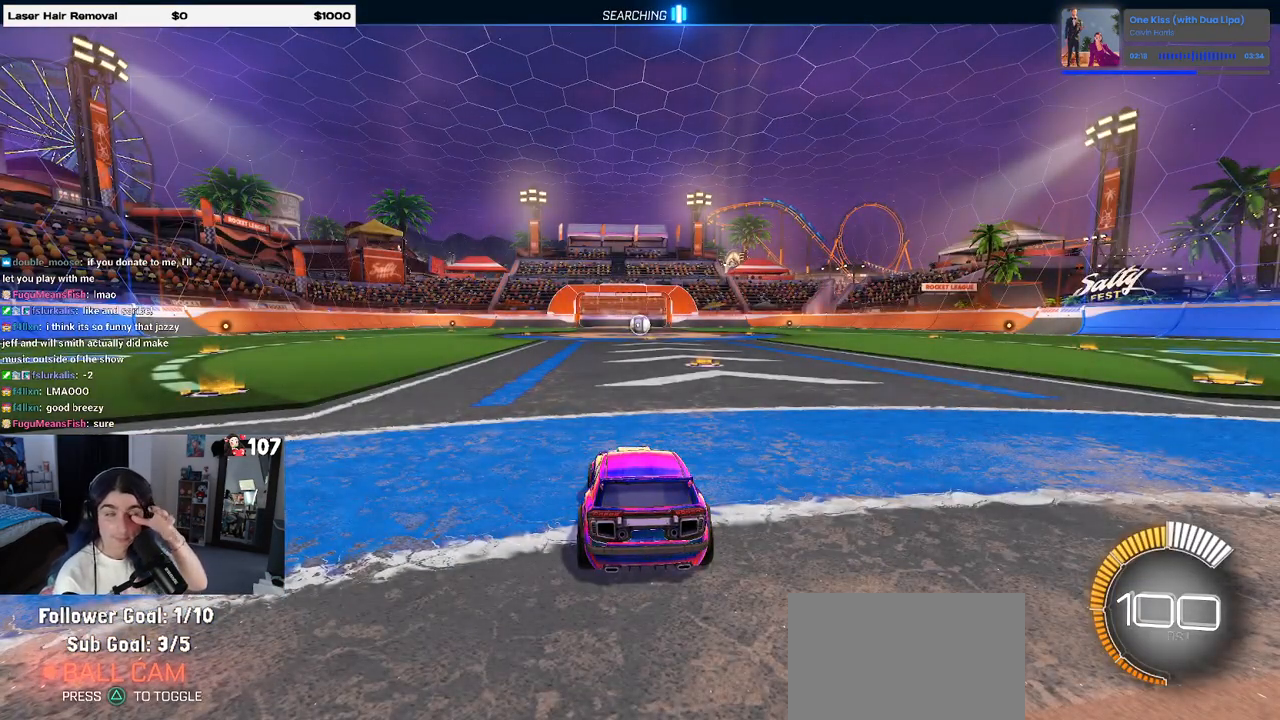
{"buttons": [], "left_stick": "center", "right_stick": "center", "events": []}
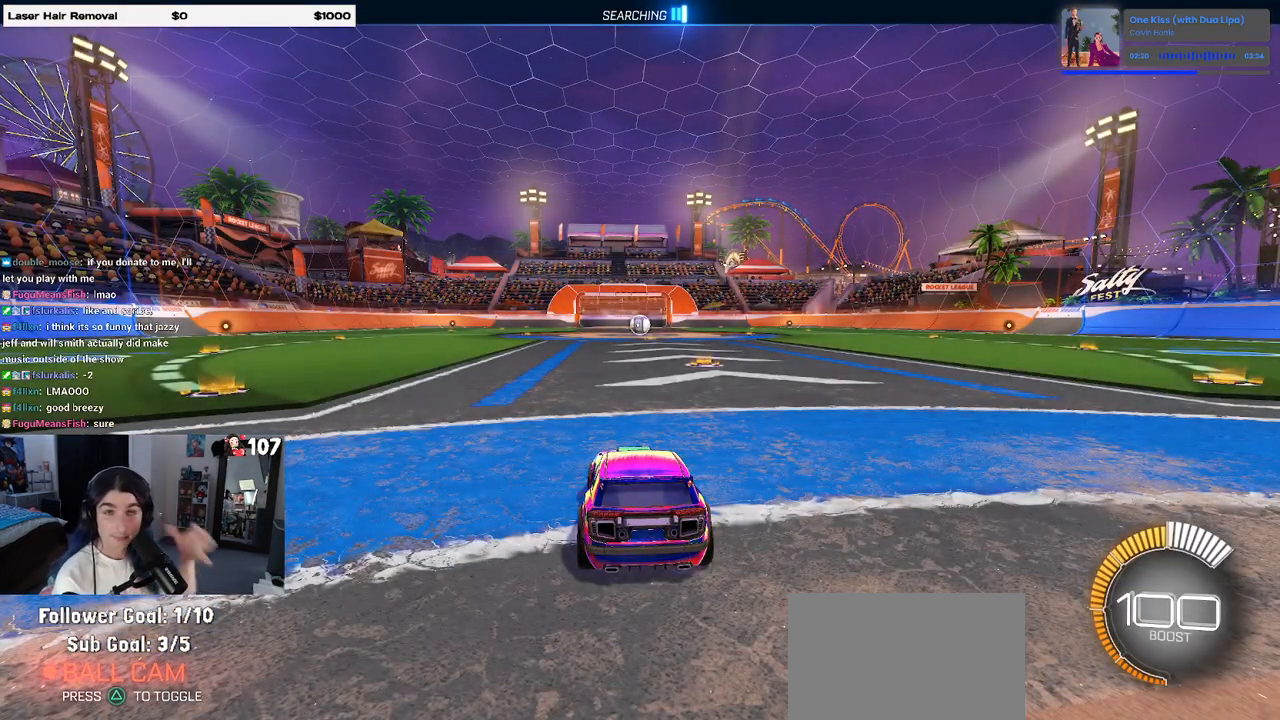
{"buttons": [], "left_stick": "center", "right_stick": "center", "events": []}
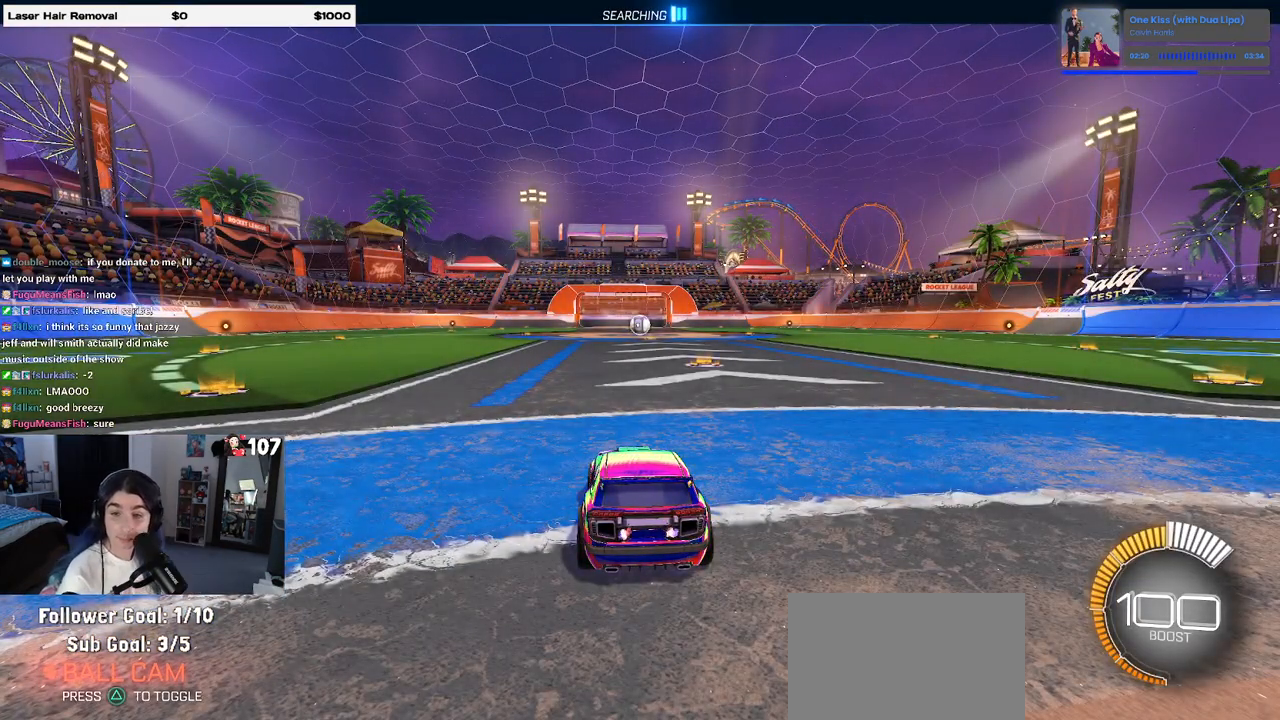
{"buttons": [], "left_stick": "center", "right_stick": "center", "events": []}
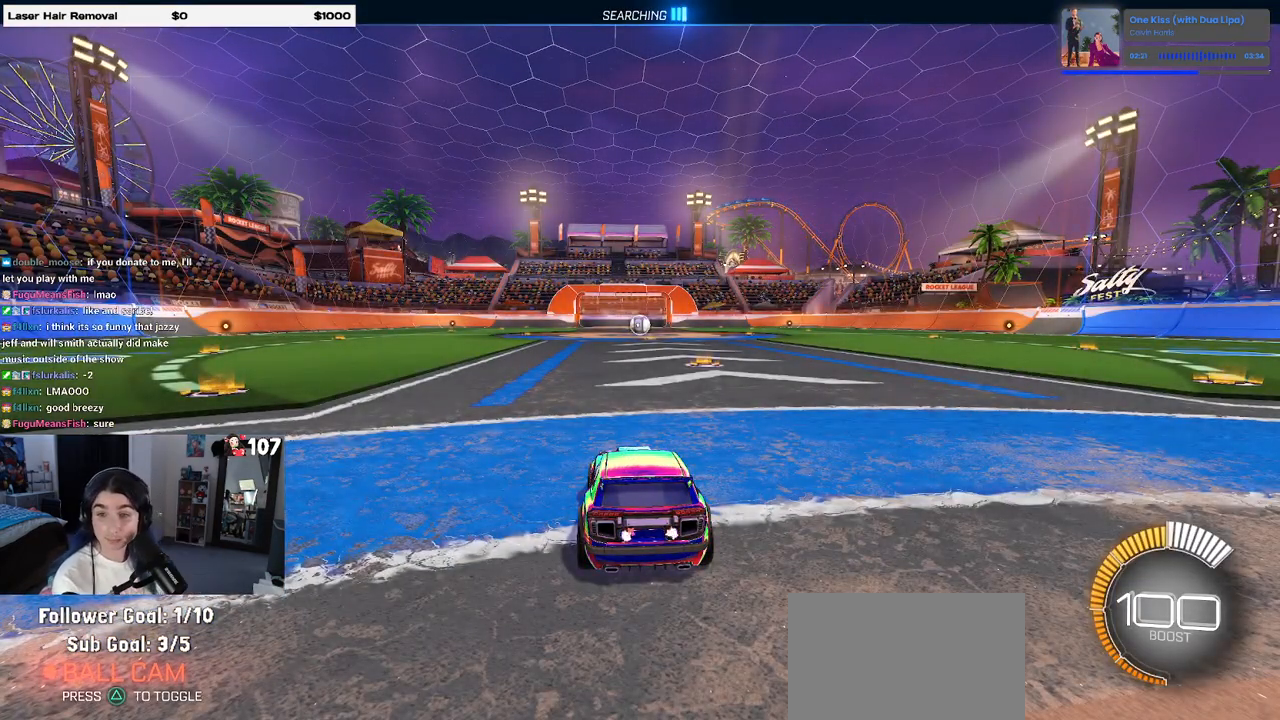
{"buttons": [], "left_stick": "center", "right_stick": "center", "events": []}
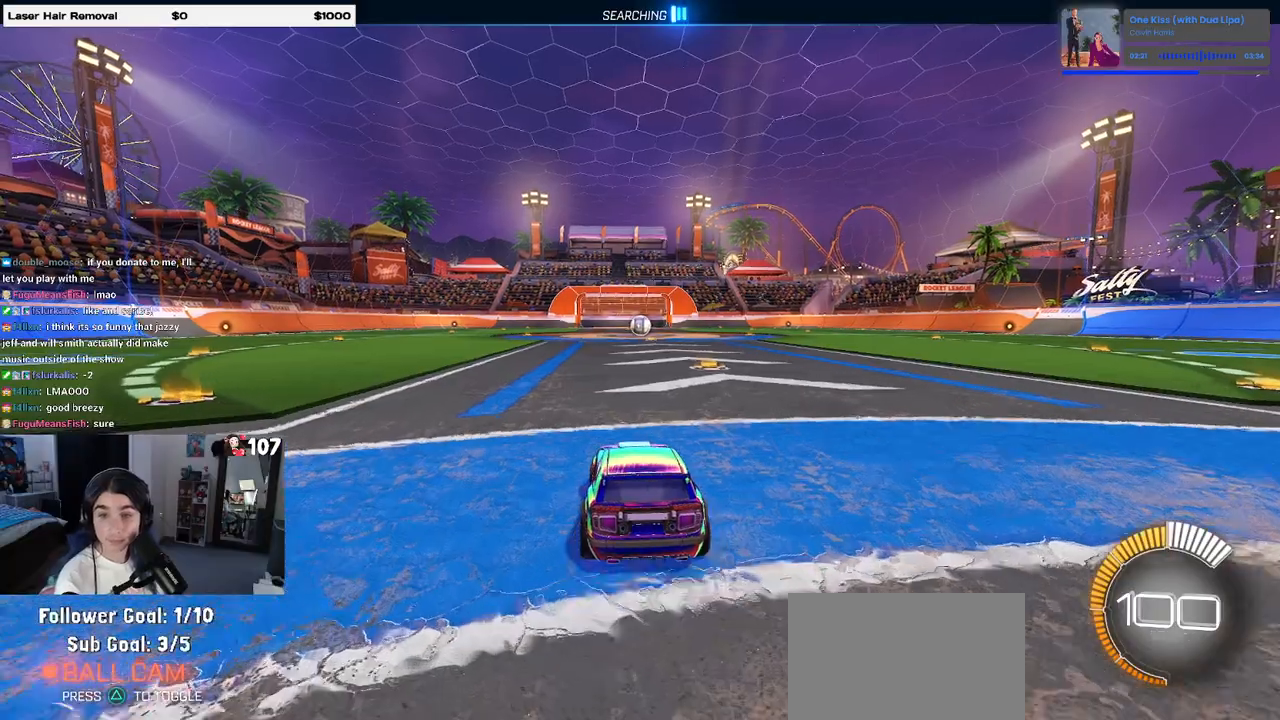
{"buttons": [], "left_stick": "right", "right_stick": "center", "events": [[317, "left_stick", "left"], [400, "left_stick", "center"], [467, "left_stick", "right"]]}
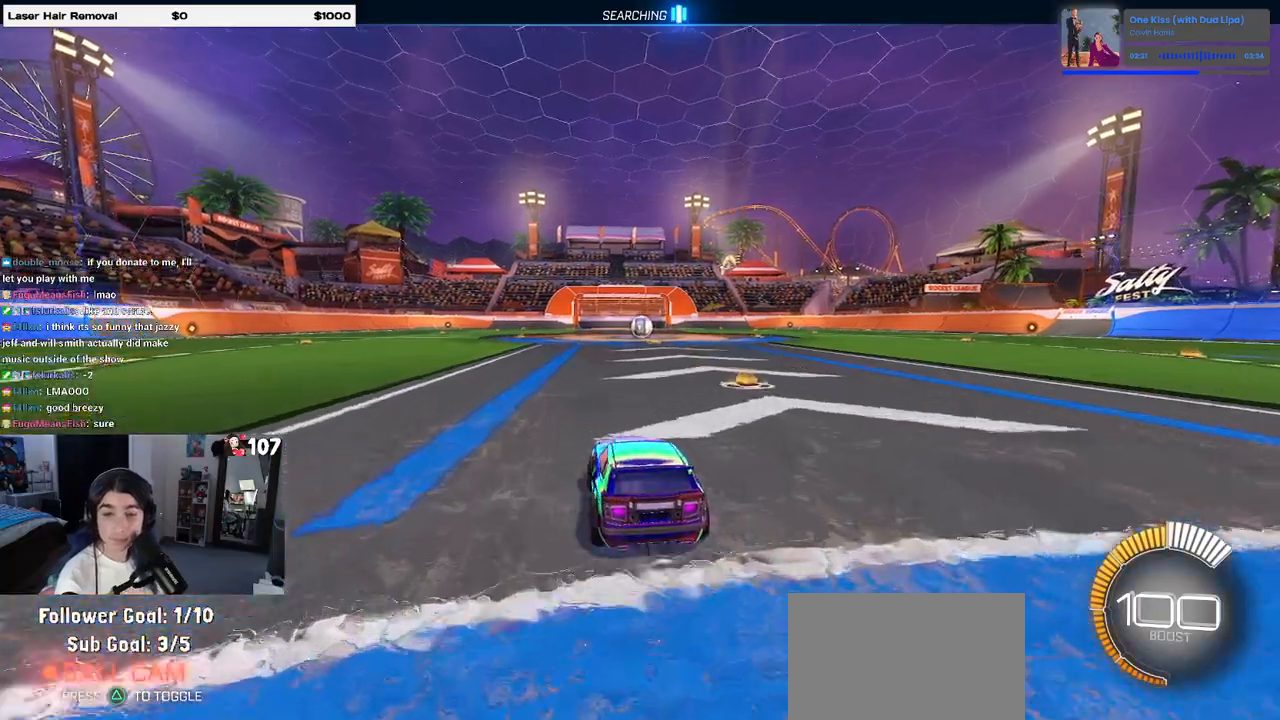
{"buttons": ["L1"], "left_stick": "right", "right_stick": "center", "events": [[200, "CROSS", "down"], [250, "L1", "down"], [300, "CROSS", "up"], [383, "R1", "down"], [500, "R1", "up"]]}
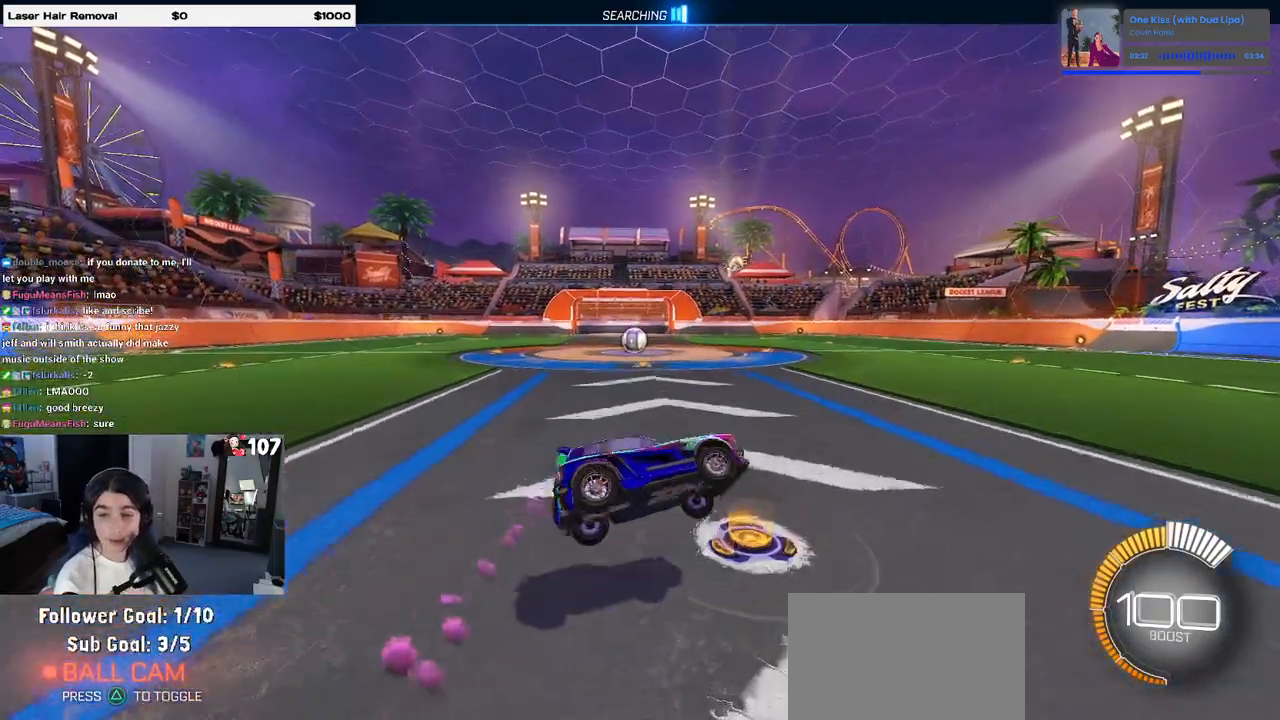
{"buttons": ["L1"], "left_stick": "up-left", "right_stick": "center", "events": [[433, "left_stick", "up"], [483, "left_stick", "up-left"]]}
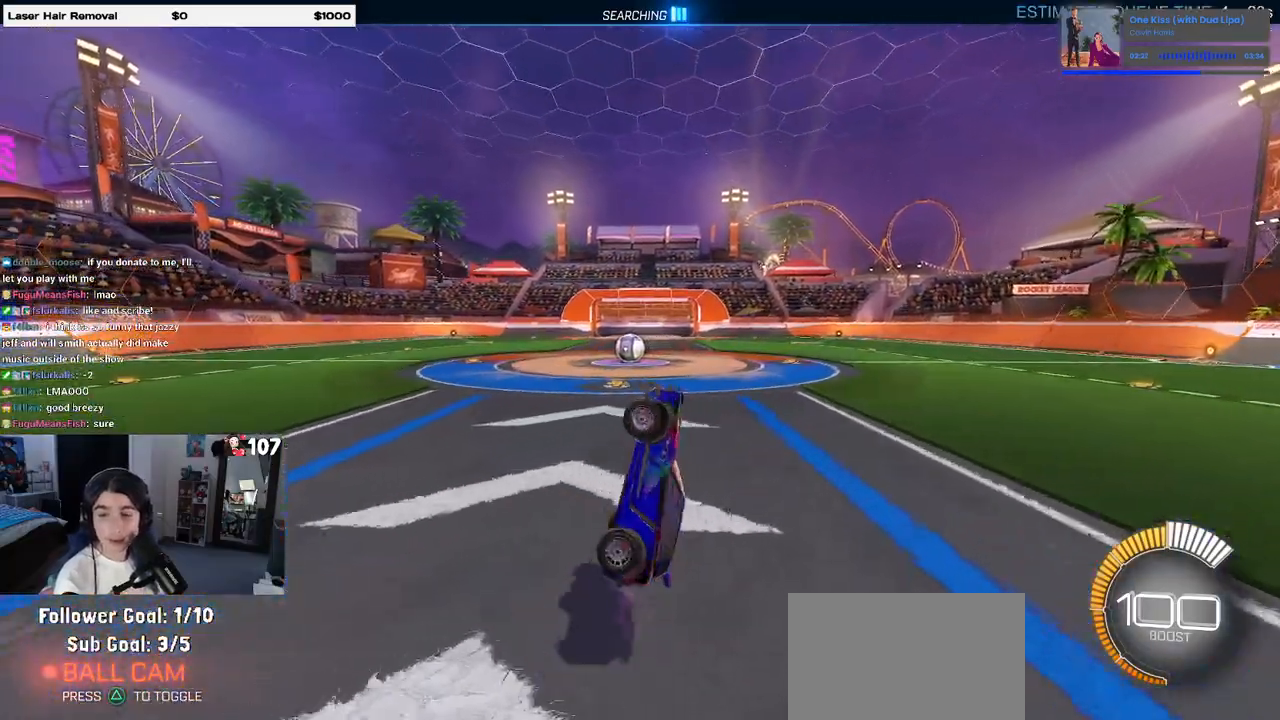
{"buttons": [], "left_stick": "up-right", "right_stick": "center", "events": [[50, "SQUARE", "down"], [267, "L1", "up"], [300, "left_stick", "up-right"], [417, "SQUARE", "up"]]}
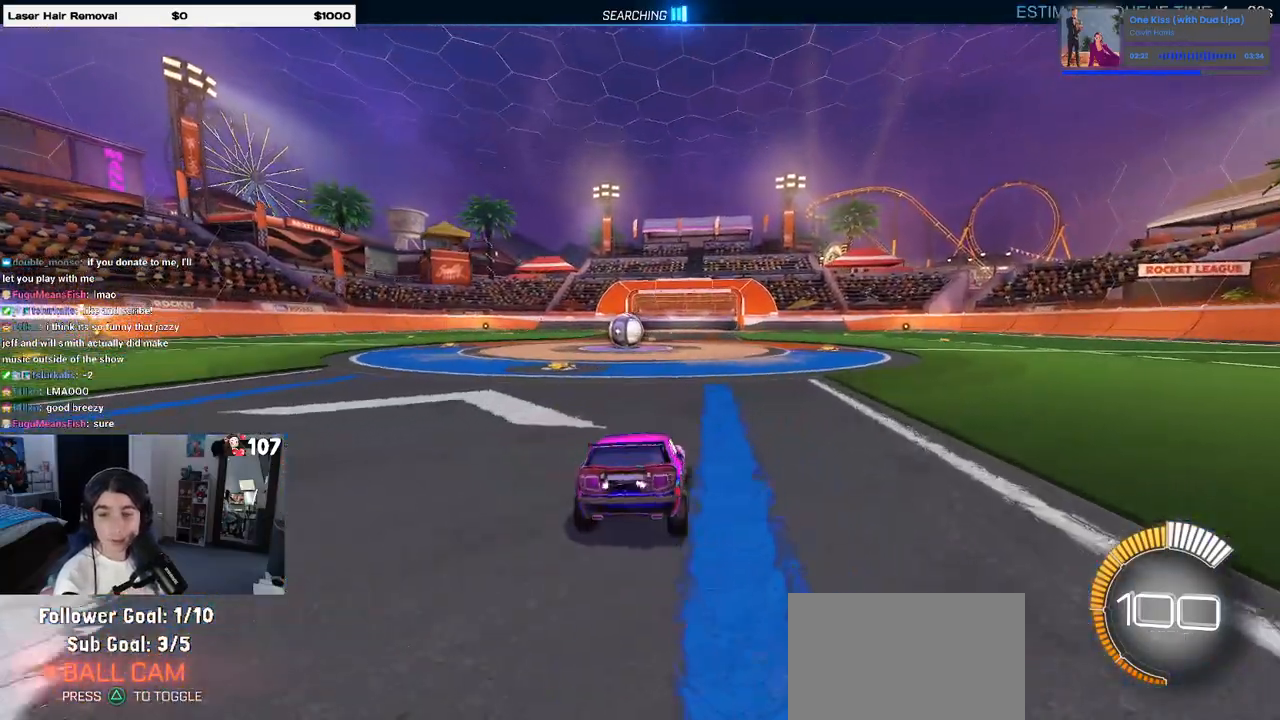
{"buttons": [], "left_stick": "center", "right_stick": "center", "events": [[250, "left_stick", "center"]]}
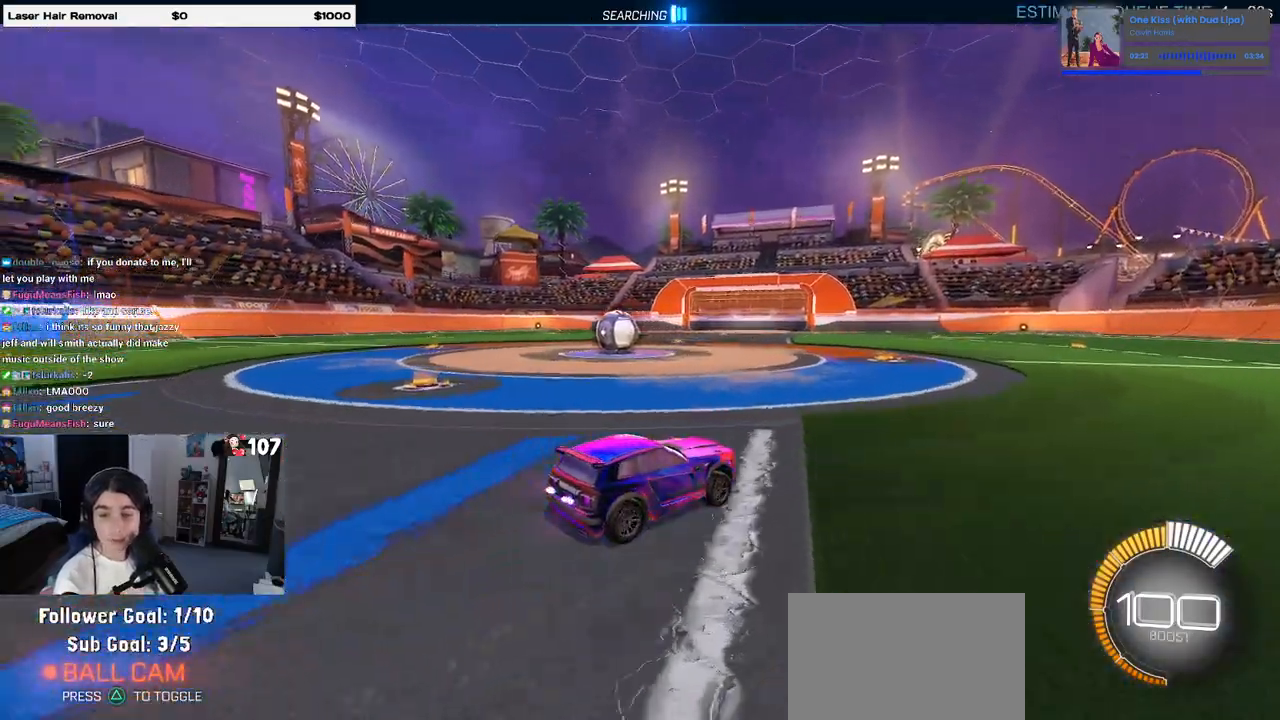
{"buttons": [], "left_stick": "left", "right_stick": "center", "events": [[50, "left_stick", "right"], [150, "left_stick", "center"], [233, "left_stick", "left"]]}
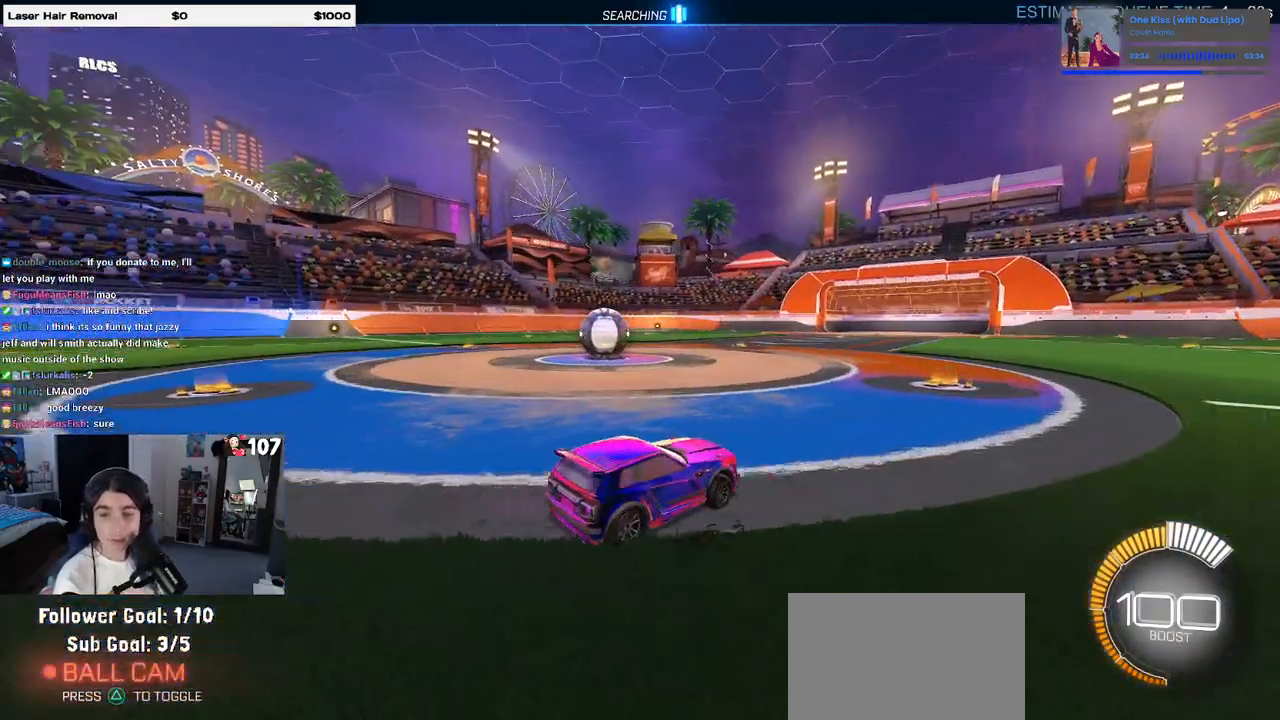
{"buttons": [], "left_stick": "center", "right_stick": "center", "events": [[17, "L2", "down"], [217, "L2", "up"], [350, "left_stick", "center"]]}
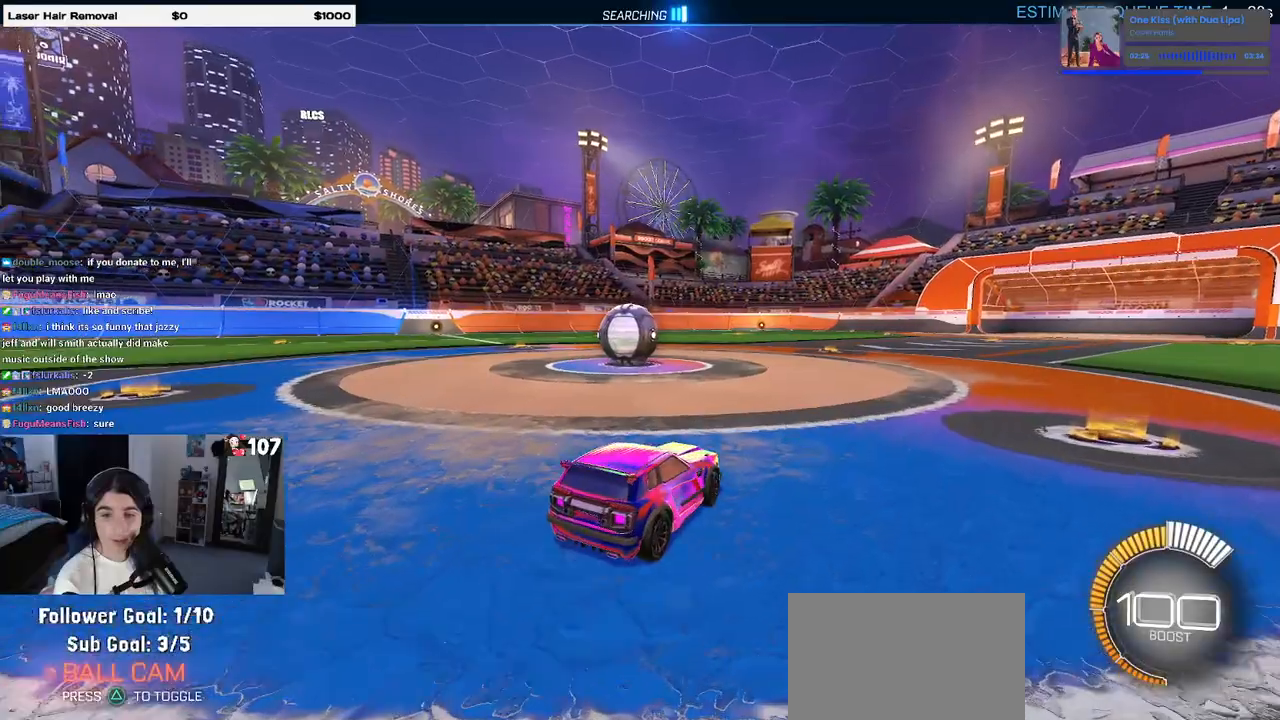
{"buttons": [], "left_stick": "center", "right_stick": "center", "events": [[150, "left_stick", "left"], [267, "left_stick", "up-left"], [417, "left_stick", "center"]]}
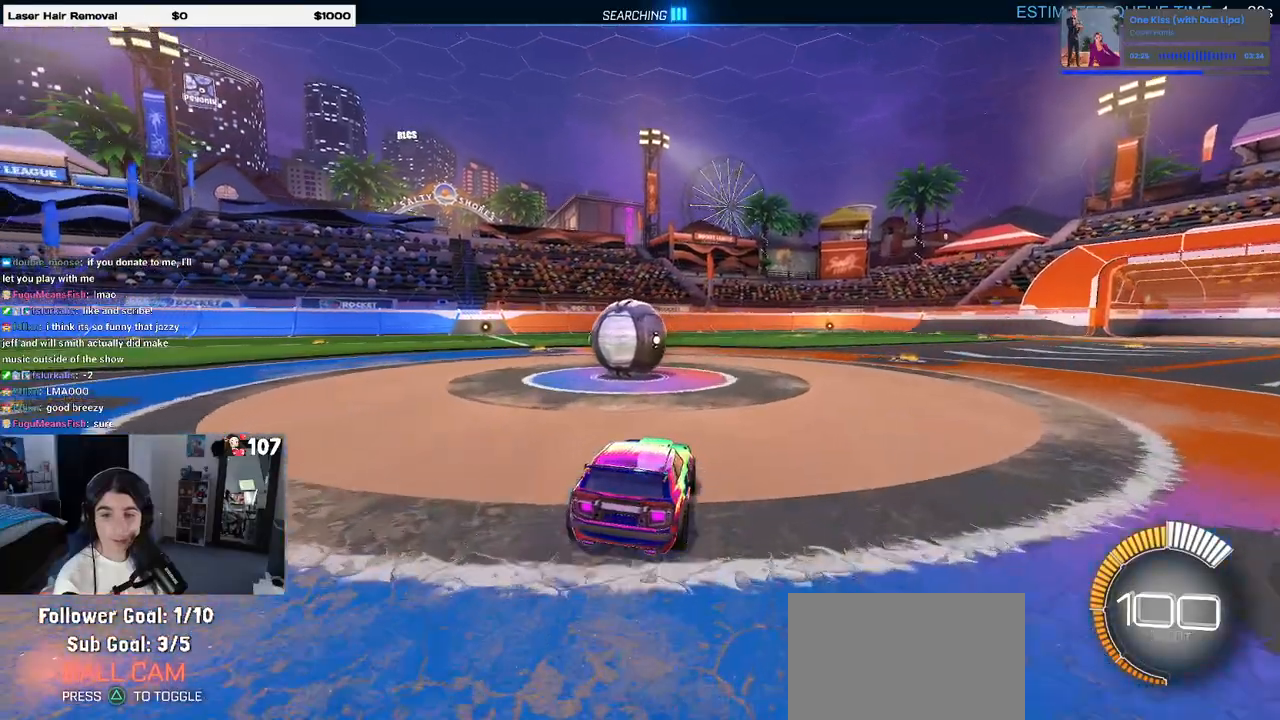
{"buttons": [], "left_stick": "center", "right_stick": "center", "events": [[117, "left_stick", "left"], [300, "left_stick", "center"]]}
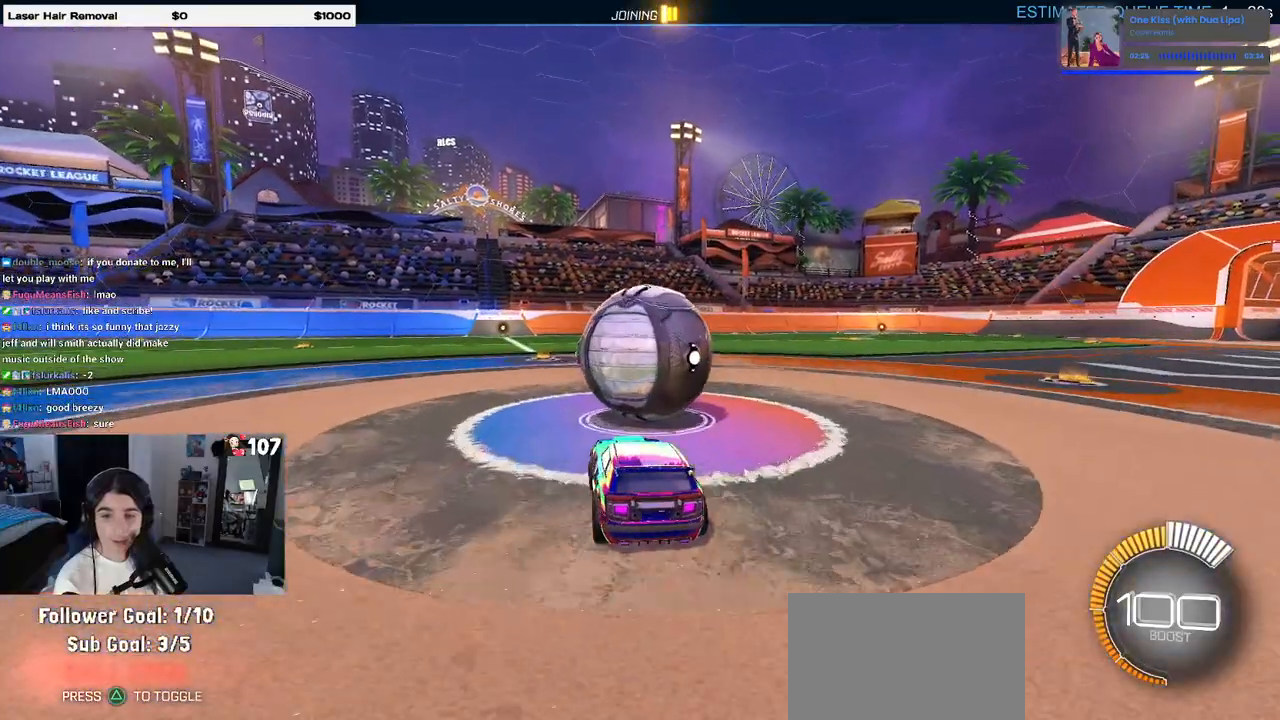
{"buttons": [], "left_stick": "right", "right_stick": "center", "events": [[150, "left_stick", "right"], [233, "left_stick", "center"], [400, "left_stick", "right"]]}
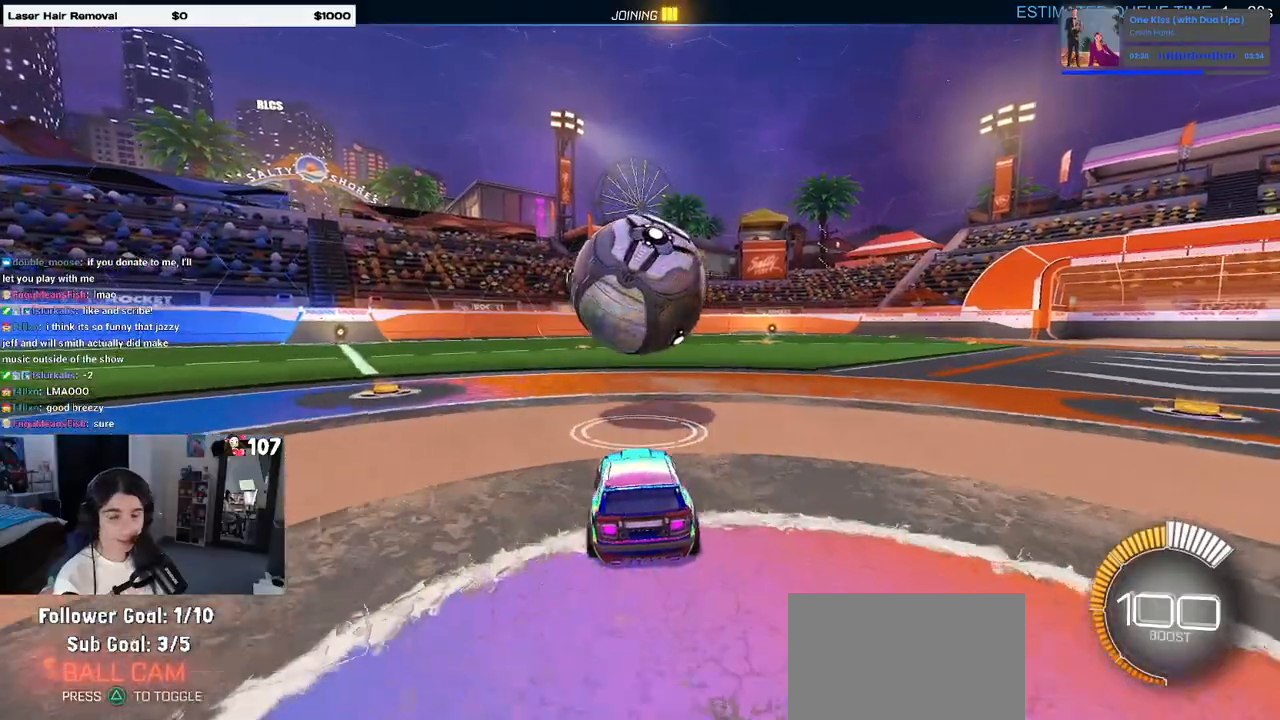
{"buttons": ["CROSS"], "left_stick": "down", "right_stick": "center", "events": [[17, "R1", "down"], [83, "left_stick", "center"], [300, "left_stick", "left"], [400, "left_stick", "down-left"], [417, "R1", "up"], [500, "CROSS", "down"], [500, "left_stick", "down"]]}
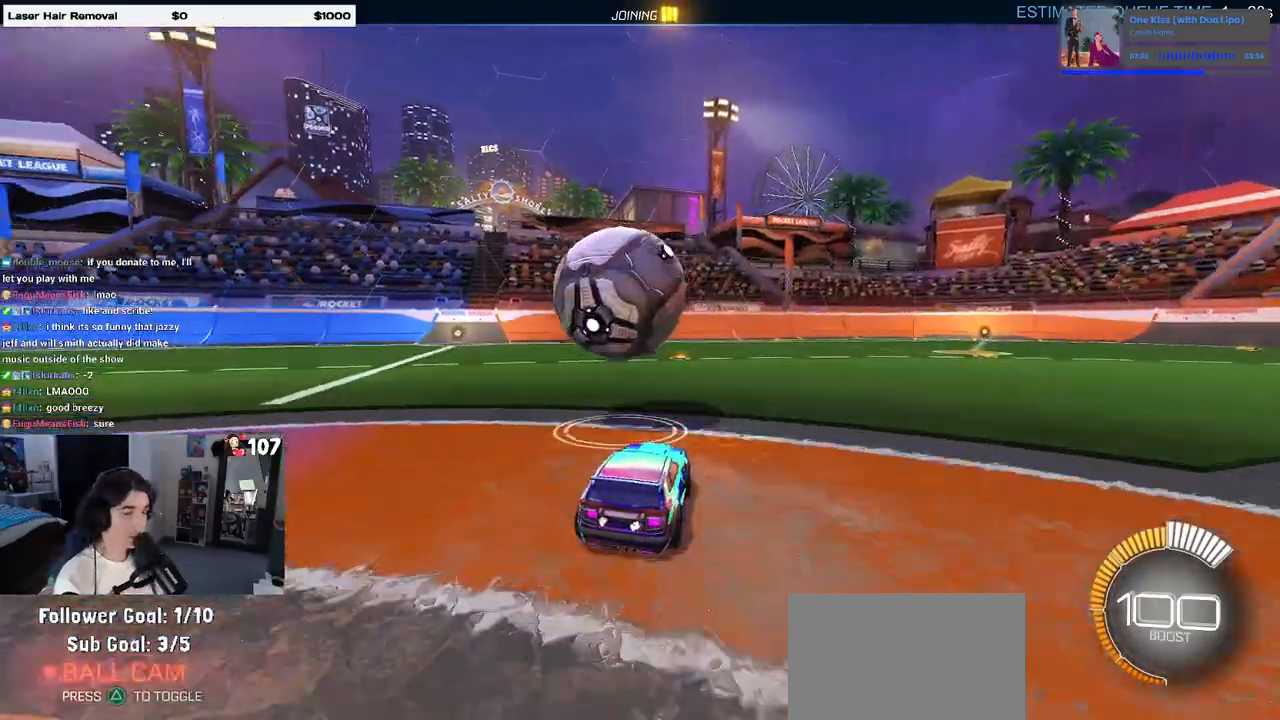
{"buttons": ["CROSS"], "left_stick": "up-left", "right_stick": "center", "events": [[100, "CROSS", "up"], [133, "left_stick", "center"], [417, "left_stick", "up-left"], [467, "CROSS", "down"]]}
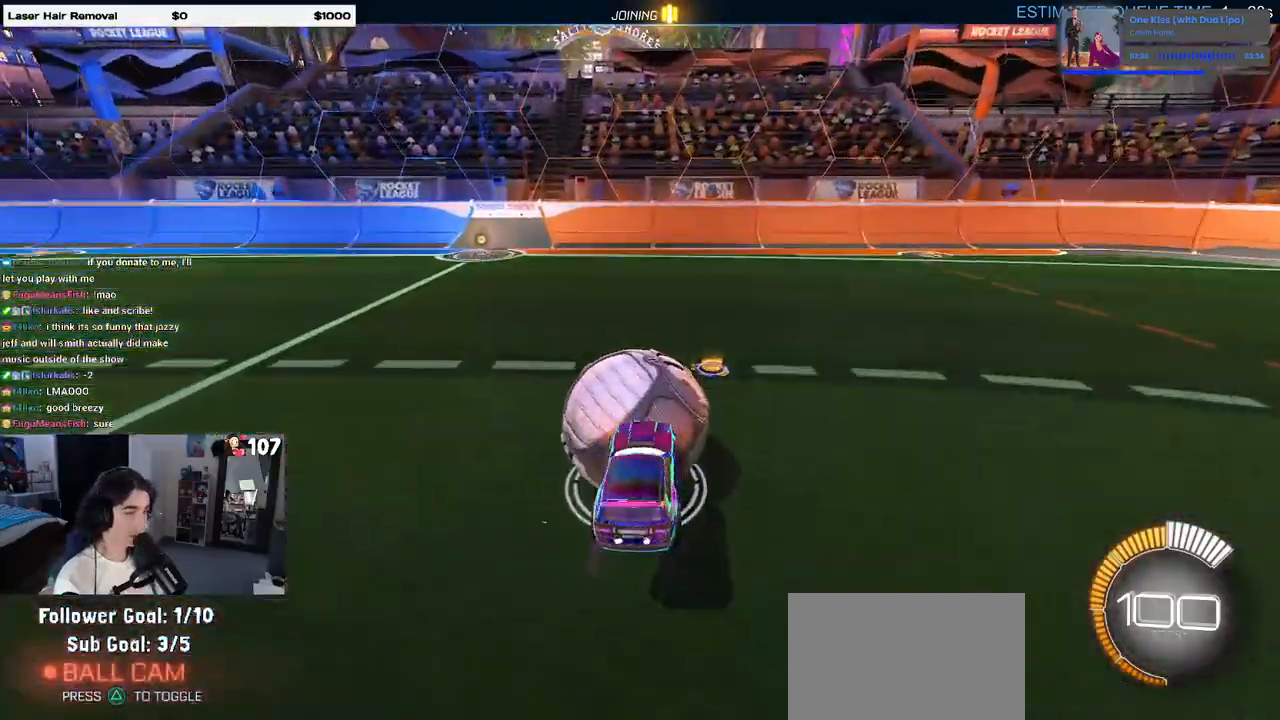
{"buttons": ["SQUARE"], "left_stick": "down-left", "right_stick": "center", "events": [[100, "left_stick", "down"], [117, "CROSS", "up"], [133, "SQUARE", "down"], [317, "left_stick", "down-left"]]}
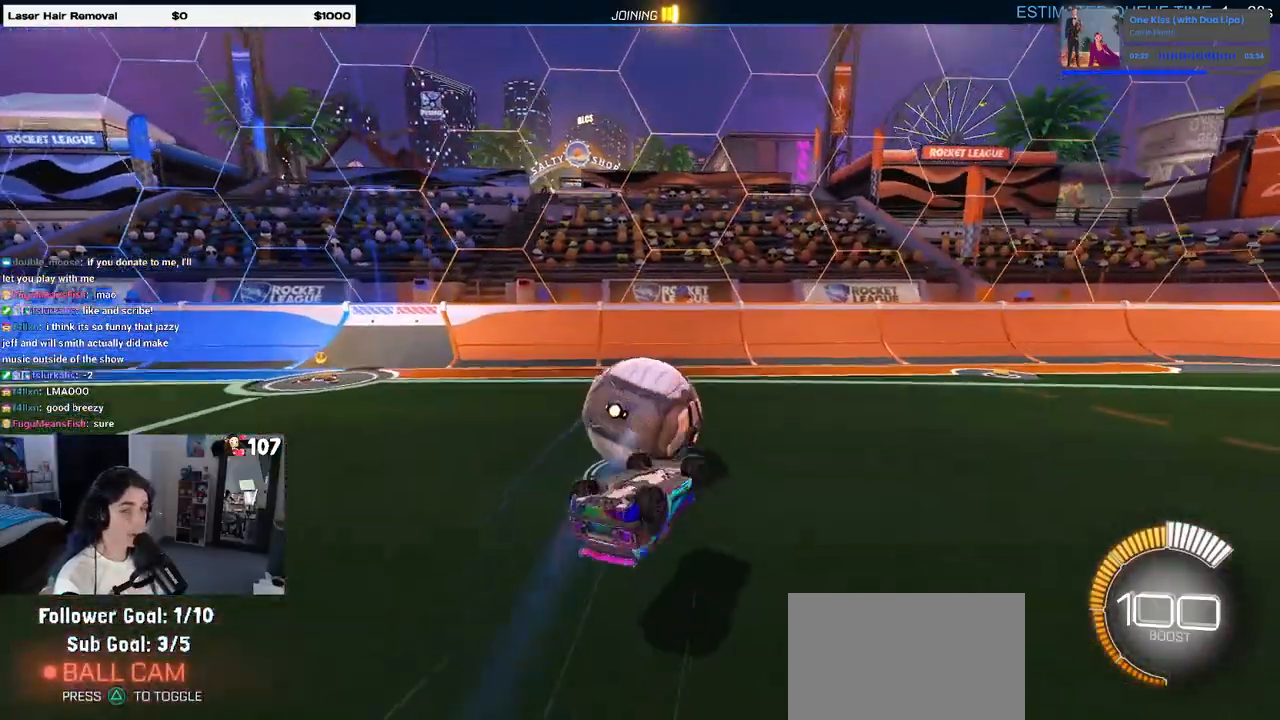
{"buttons": [], "left_stick": "right", "right_stick": "center", "events": [[400, "SQUARE", "up"], [467, "left_stick", "right"]]}
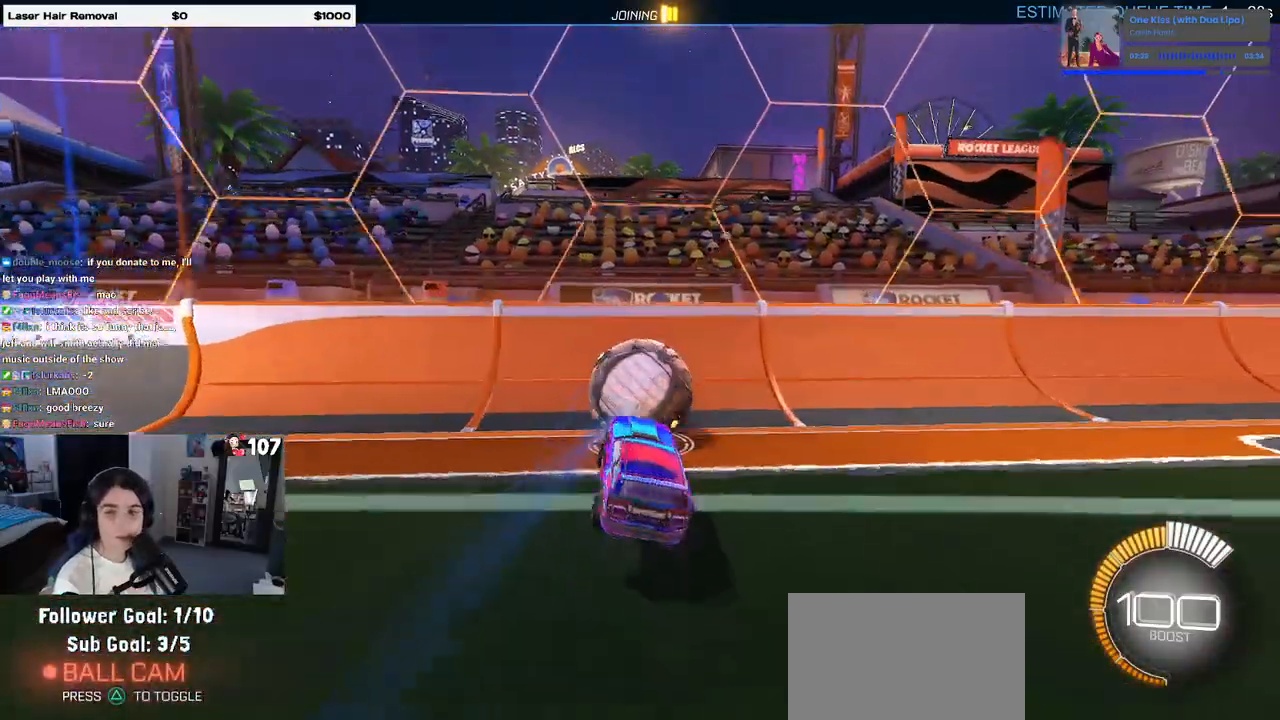
{"buttons": [], "left_stick": "center", "right_stick": "center", "events": [[117, "left_stick", "center"]]}
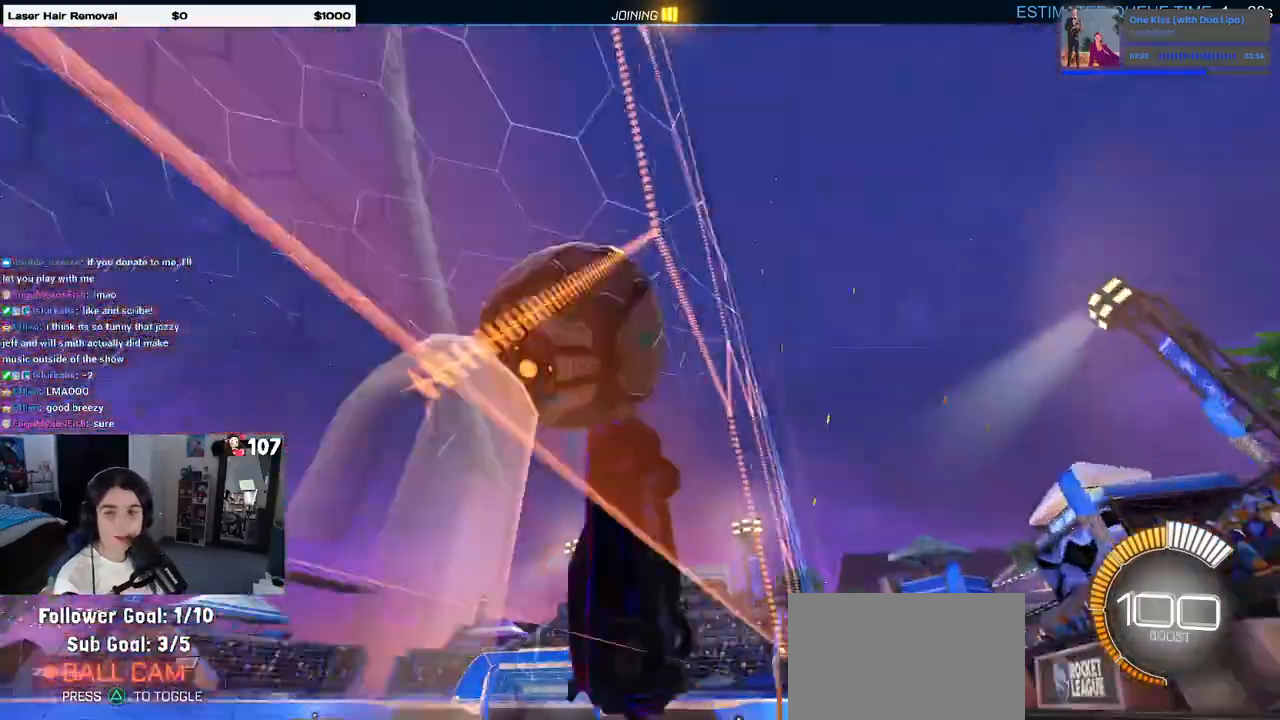
{"buttons": ["L1"], "left_stick": "down-right", "right_stick": "center", "events": [[17, "left_stick", "right"], [100, "CROSS", "down"], [100, "L1", "down"], [233, "CROSS", "up"], [300, "left_stick", "center"], [383, "left_stick", "down-right"]]}
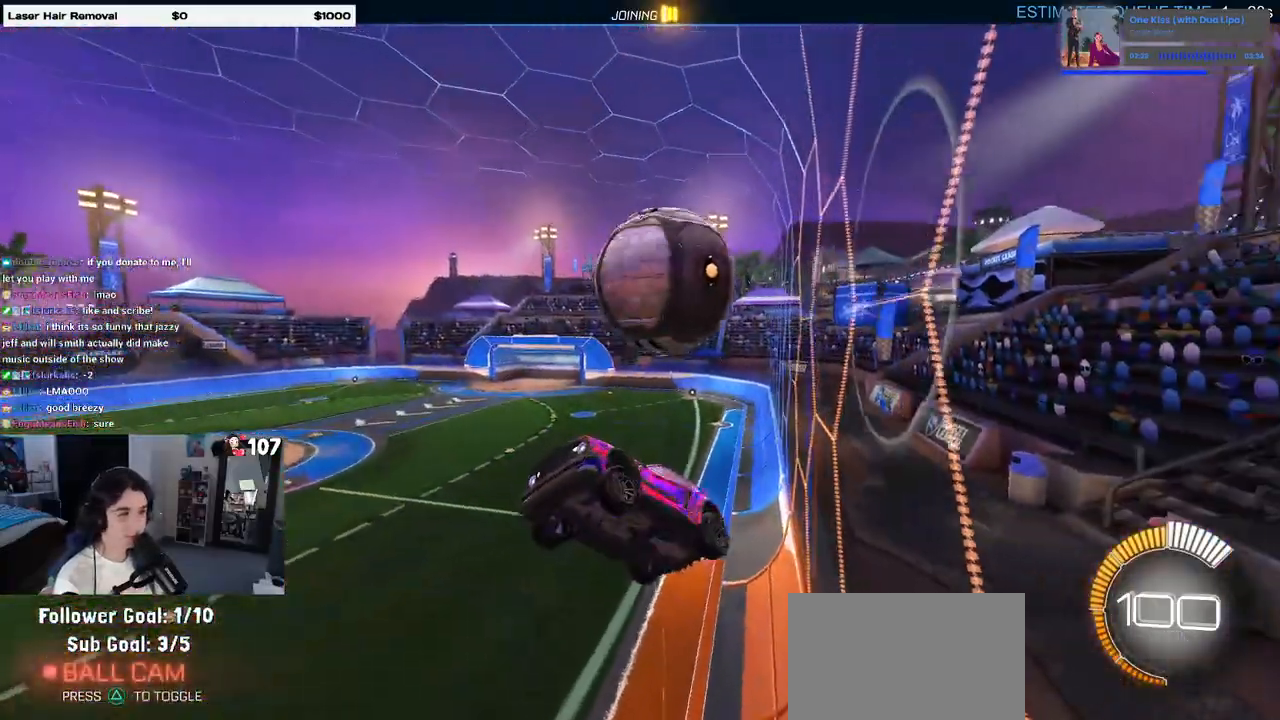
{"buttons": ["L1", "R1"], "left_stick": "up-right", "right_stick": "center", "events": [[300, "R1", "down"], [450, "left_stick", "up-right"]]}
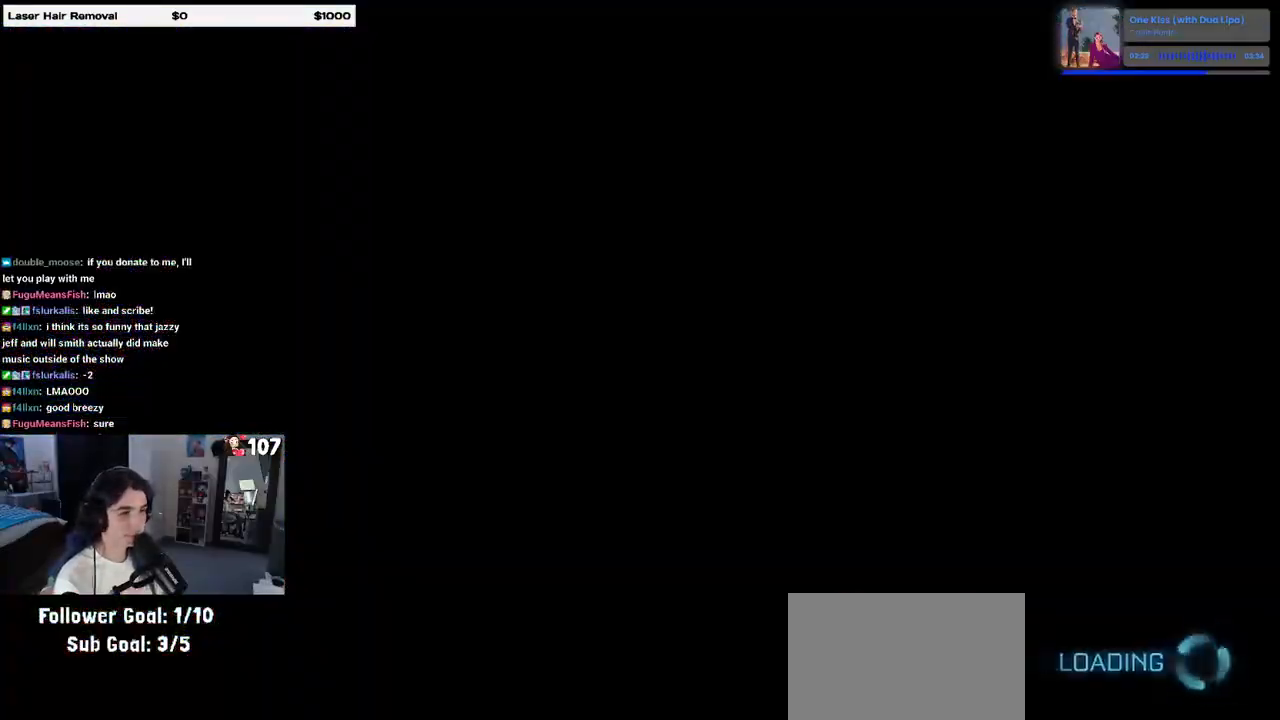
{"buttons": [], "left_stick": "center", "right_stick": "center", "events": [[67, "left_stick", "up-left"], [150, "left_stick", "left"], [200, "R1", "up"], [267, "L1", "up"], [300, "left_stick", "center"]]}